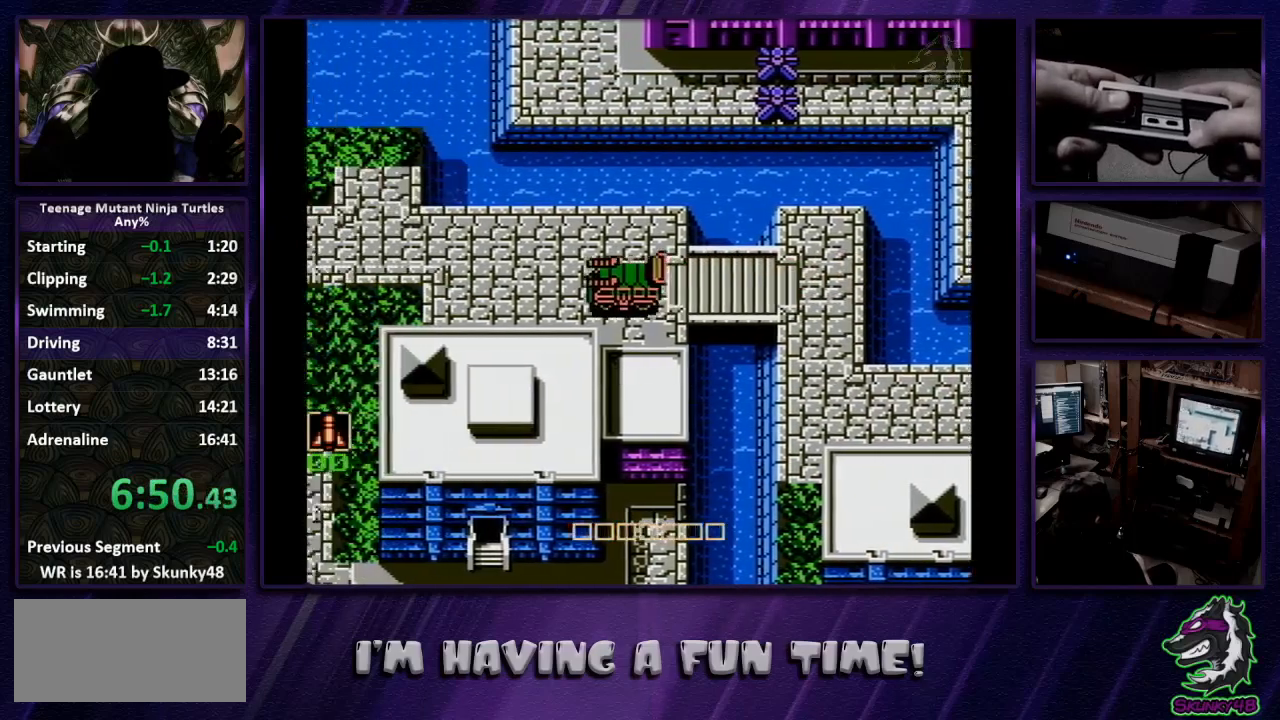
Gameplay with a controller (Nintendo layout); each line is a JSON object with the inputs held at the frame after it. "events" lists button and stick changes between this image and that frame as [ms after this image, input, new state], when the widget could be followed in between. Not read: L3 R3.
{"buttons": ["DPAD_LEFT"], "events": []}
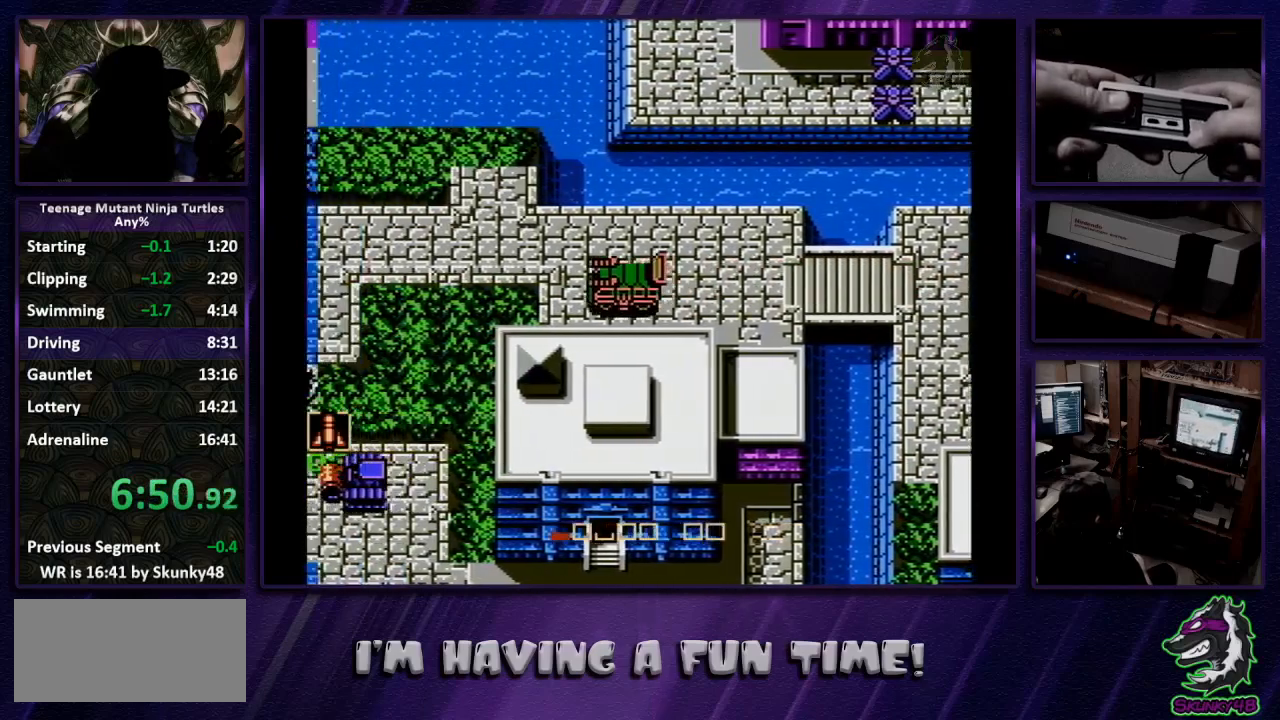
{"buttons": ["DPAD_LEFT"], "events": [[200, "DPAD_UP", "down"], [267, "DPAD_LEFT", "up"], [500, "DPAD_LEFT", "down"], [500, "DPAD_UP", "up"]]}
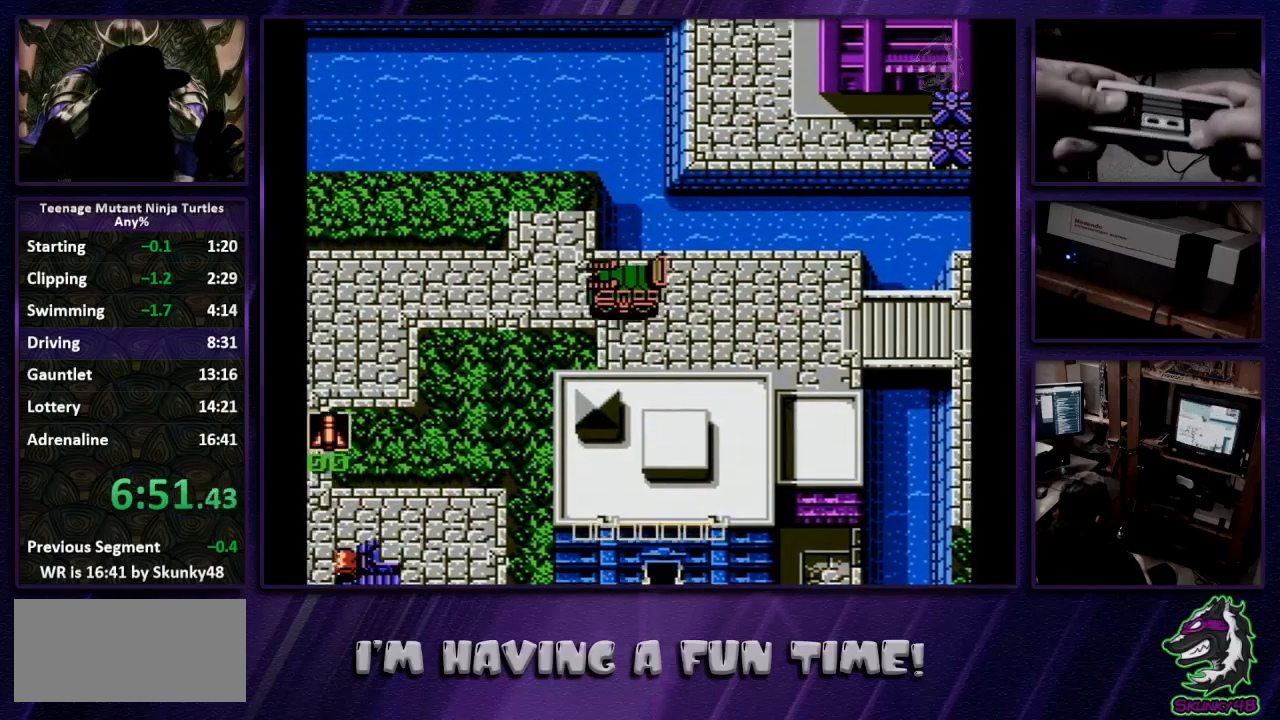
{"buttons": ["DPAD_LEFT"], "events": []}
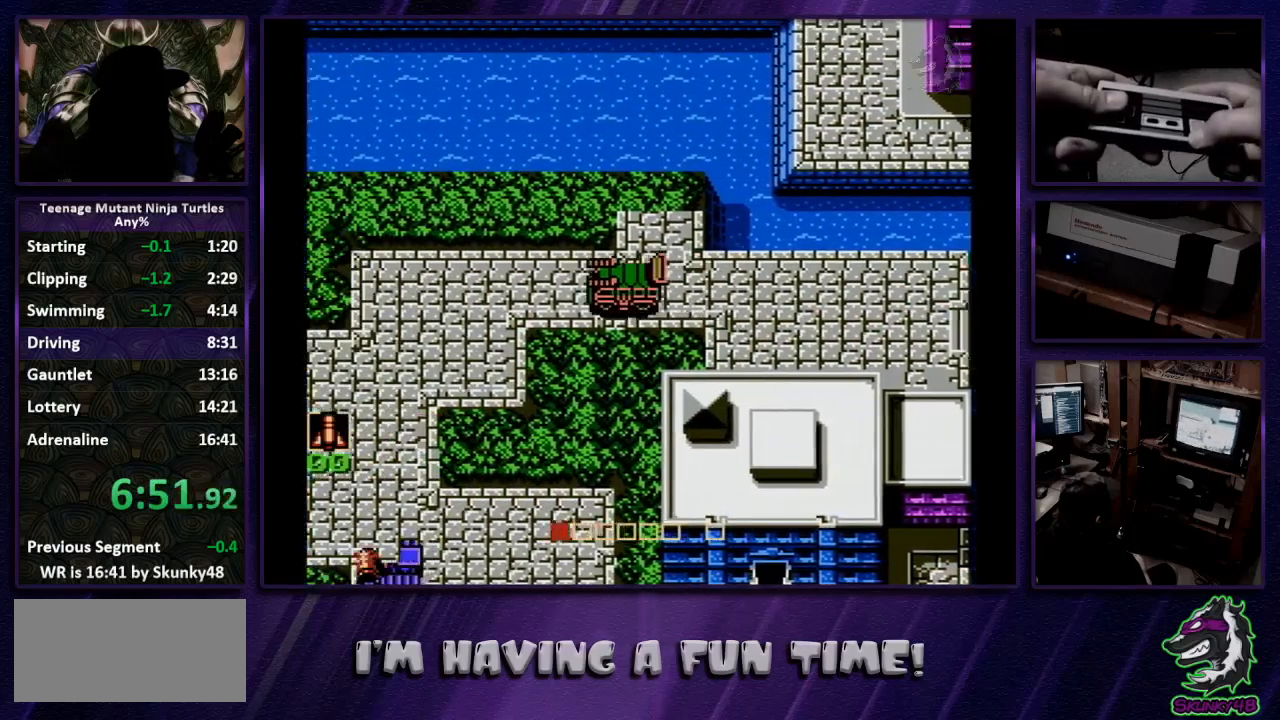
{"buttons": ["DPAD_LEFT"], "events": []}
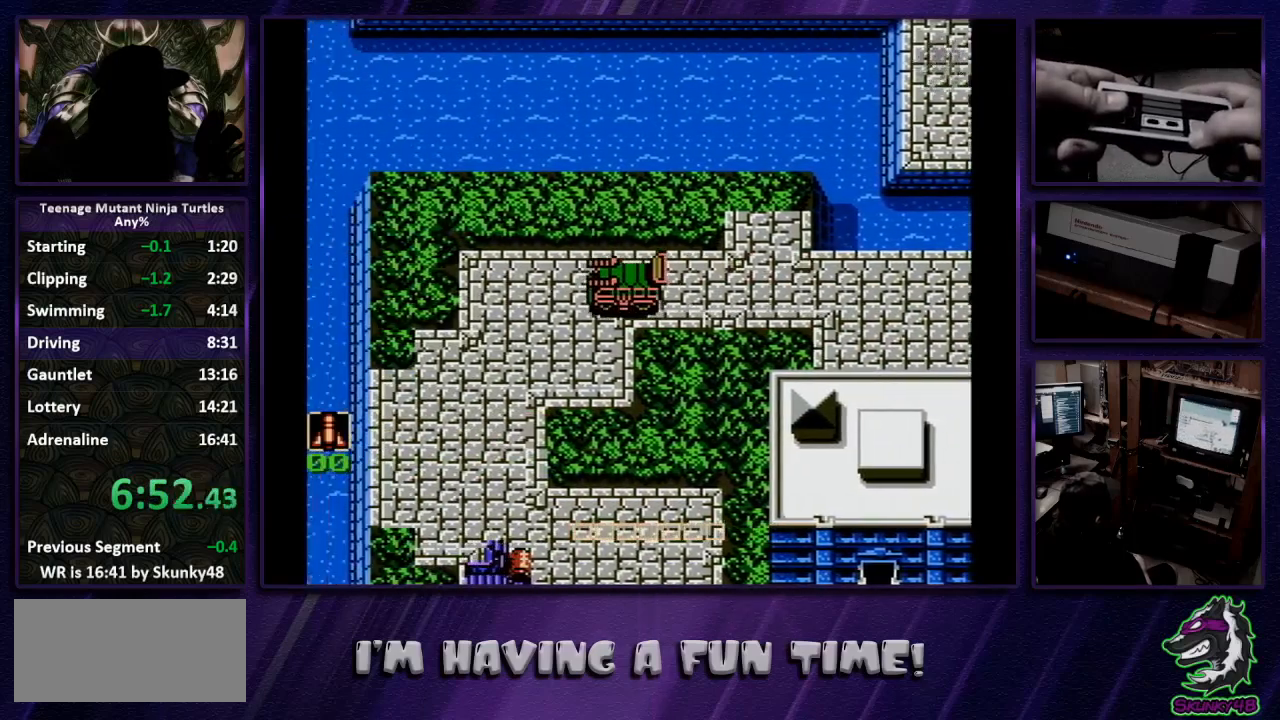
{"buttons": ["DPAD_DOWN"], "events": [[433, "DPAD_DOWN", "down"], [467, "DPAD_LEFT", "up"]]}
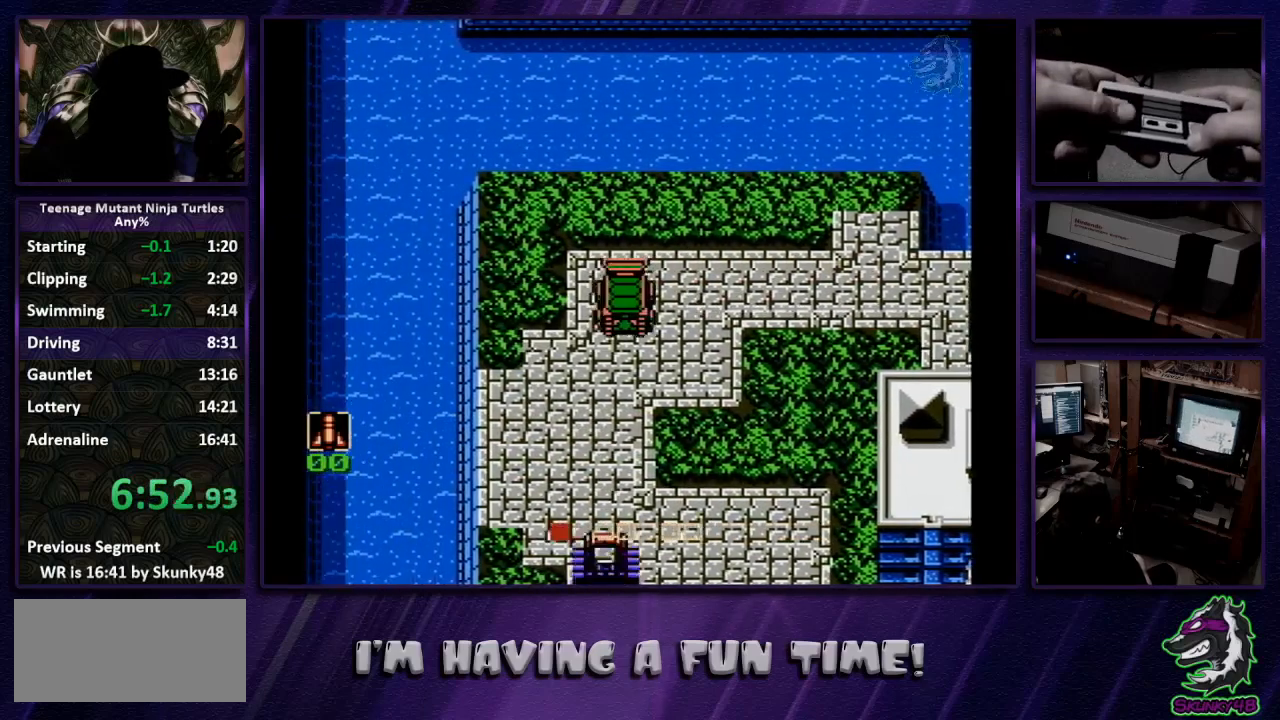
{"buttons": ["DPAD_DOWN"], "events": []}
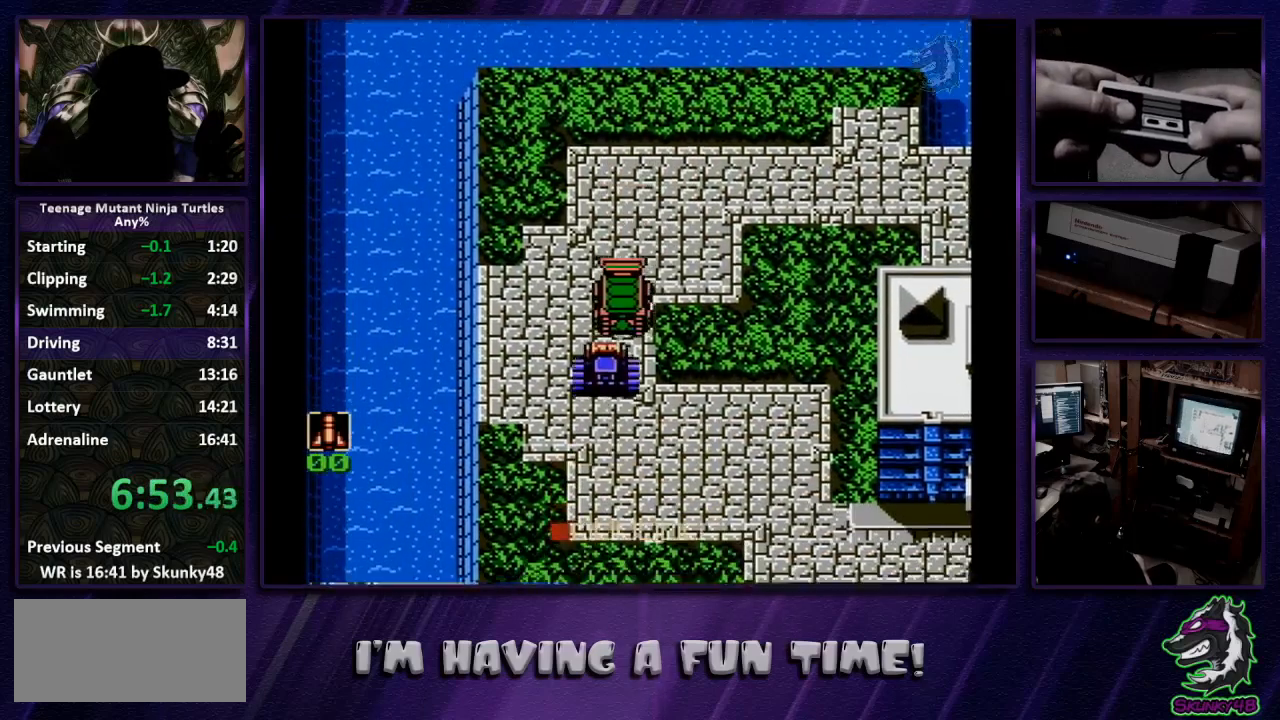
{"buttons": ["DPAD_DOWN"], "events": []}
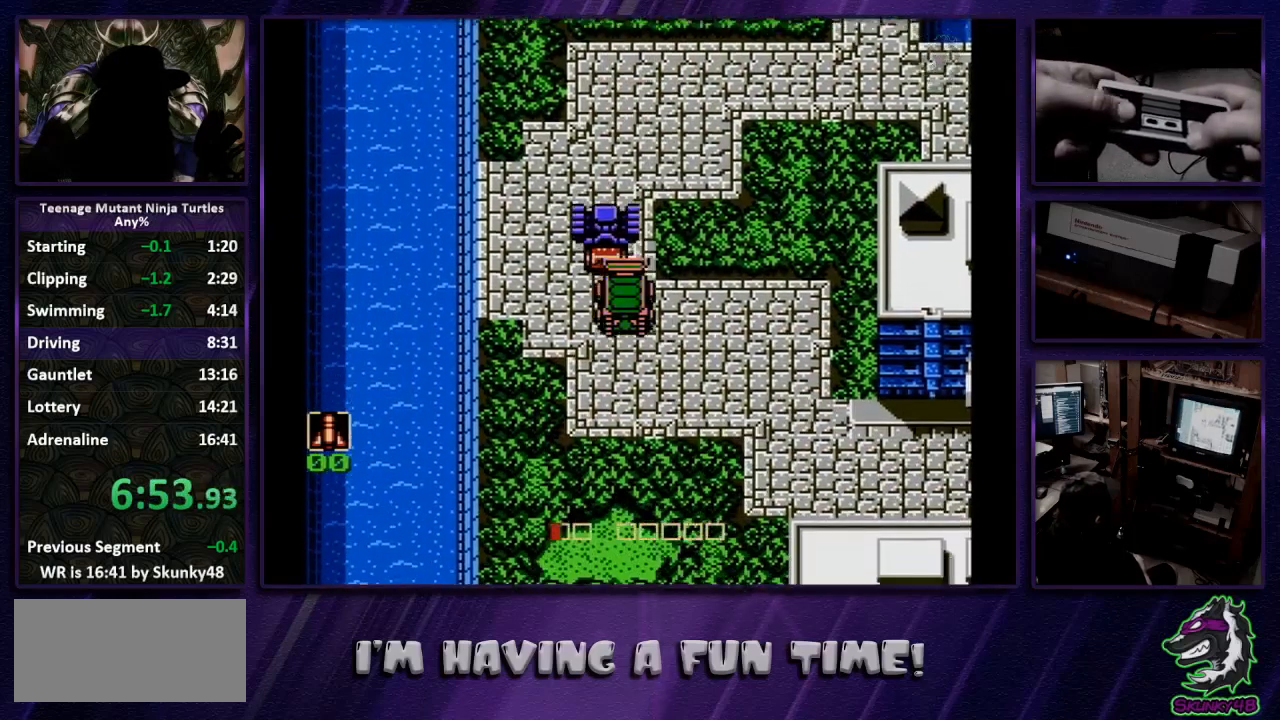
{"buttons": ["DPAD_RIGHT"], "events": [[67, "DPAD_DOWN", "up"], [67, "DPAD_RIGHT", "down"]]}
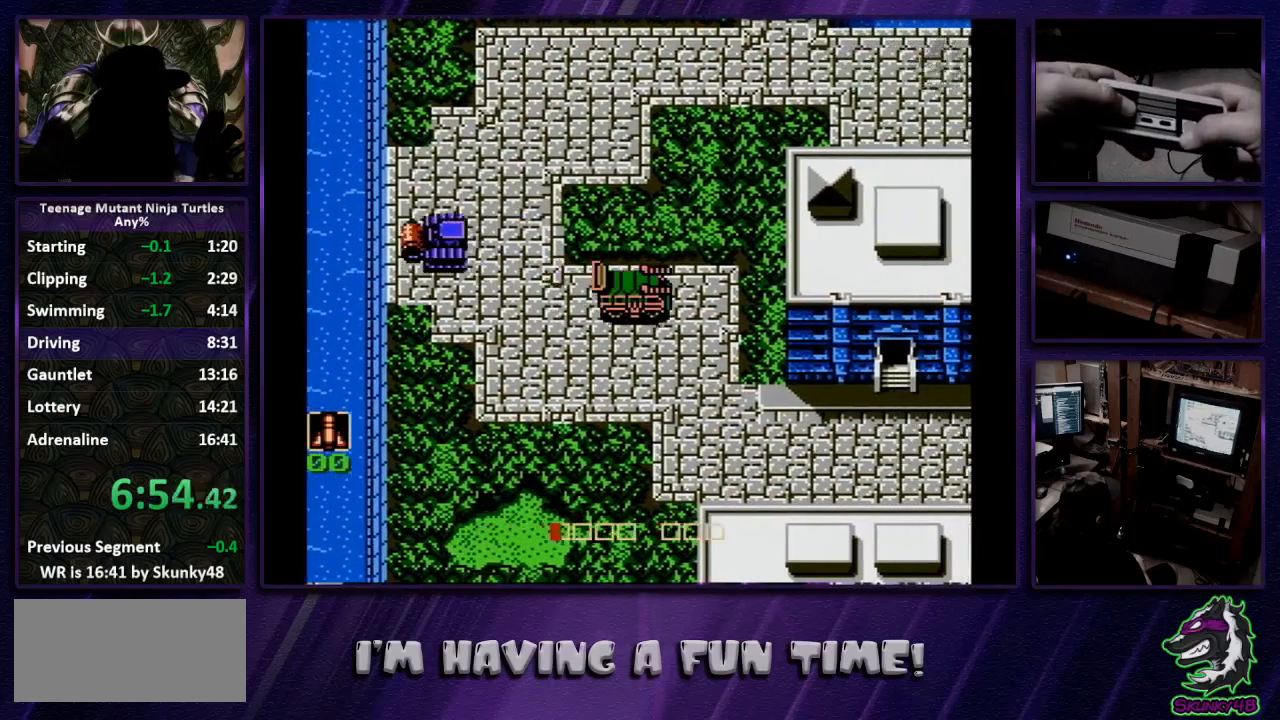
{"buttons": ["DPAD_DOWN"], "events": [[267, "DPAD_DOWN", "down"], [300, "DPAD_RIGHT", "up"]]}
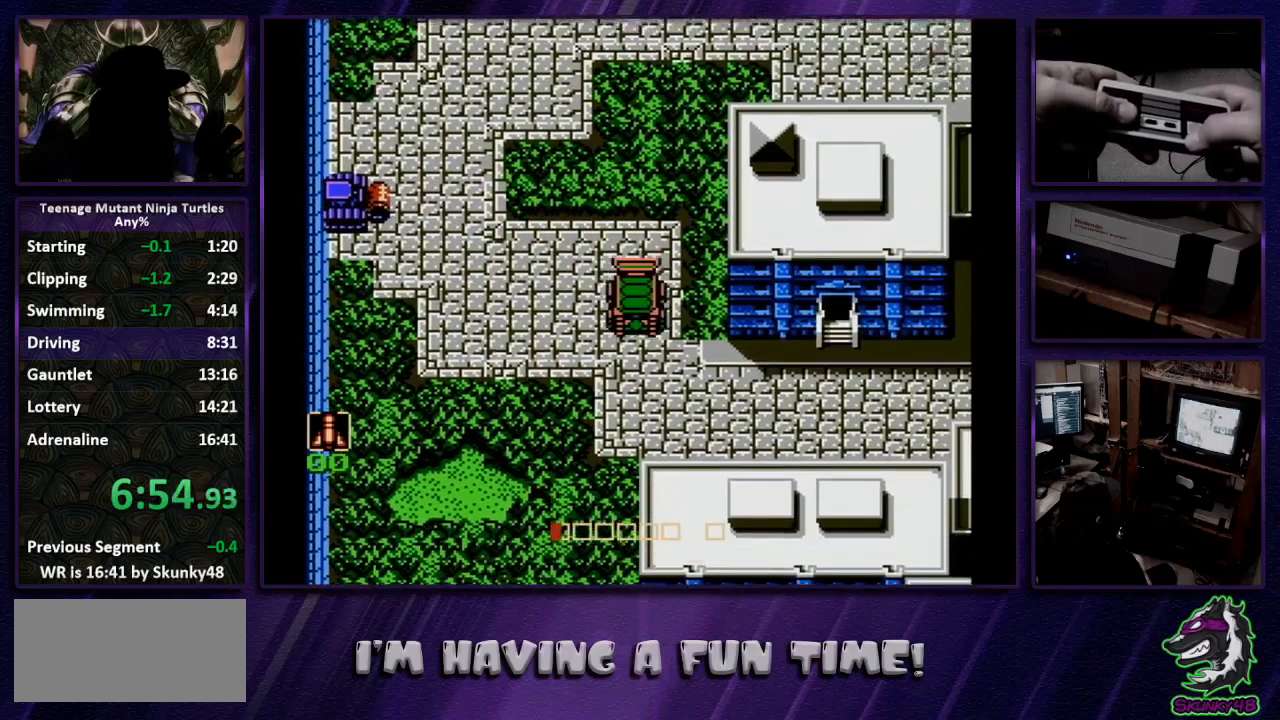
{"buttons": ["DPAD_RIGHT"], "events": [[267, "DPAD_RIGHT", "down"], [333, "DPAD_DOWN", "up"]]}
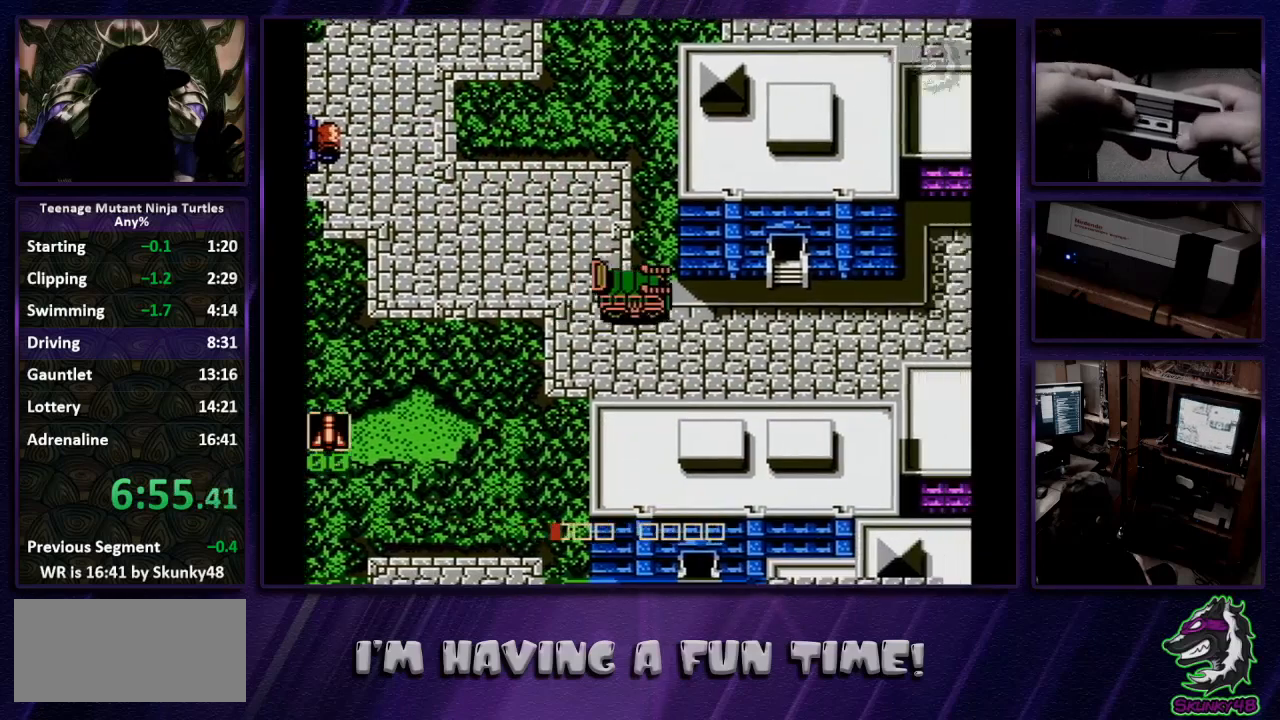
{"buttons": ["DPAD_RIGHT"], "events": []}
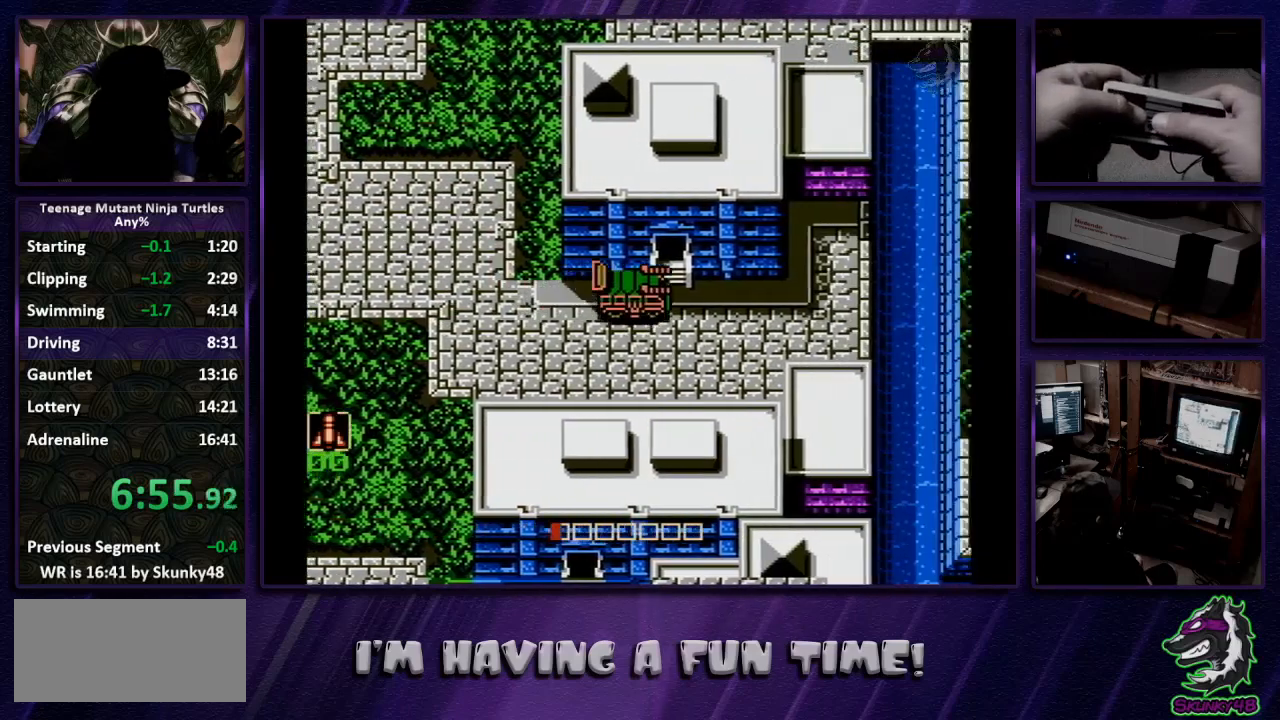
{"buttons": ["B", "DPAD_LEFT"], "events": [[100, "DPAD_RIGHT", "up"], [100, "DPAD_UP", "down"], [100, "SELECT", "down"], [167, "SELECT", "up"], [433, "DPAD_LEFT", "down"], [433, "DPAD_UP", "up"], [467, "B", "down"]]}
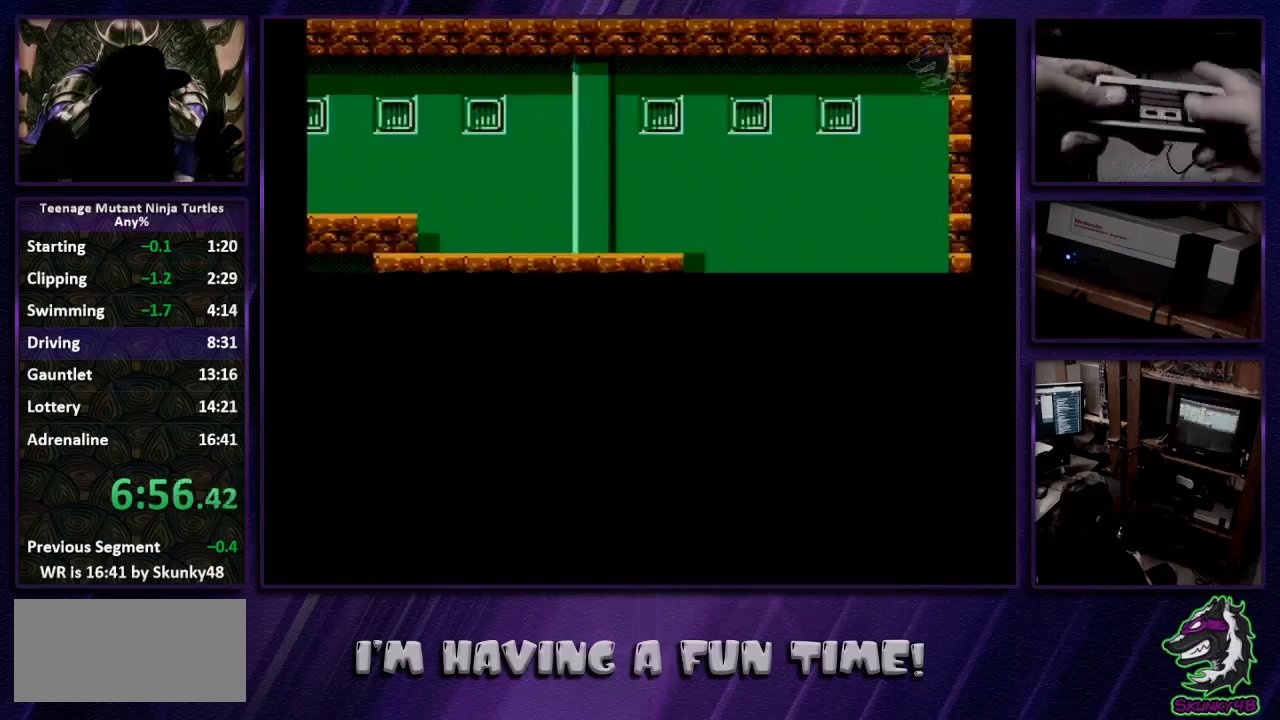
{"buttons": ["B", "DPAD_LEFT"], "events": [[33, "B", "up"], [100, "B", "down"], [167, "B", "up"], [267, "B", "down"], [300, "B", "up"], [367, "B", "down"], [433, "B", "up"], [500, "B", "down"]]}
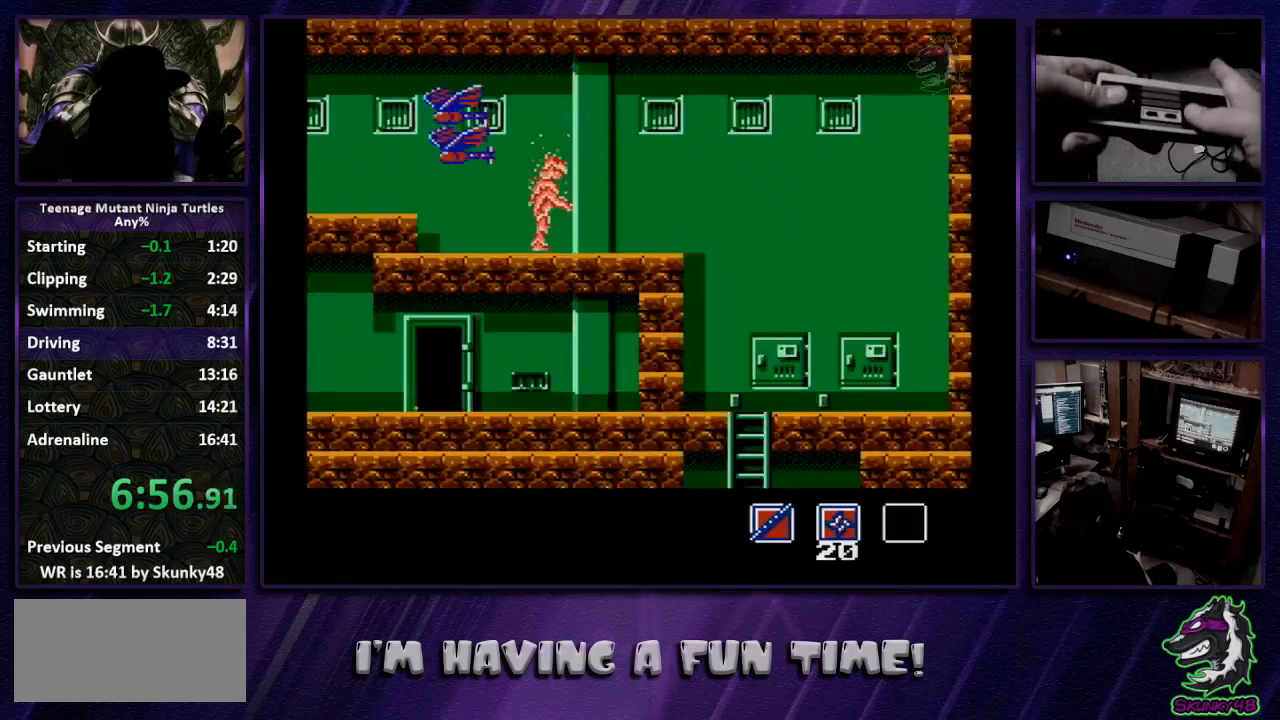
{"buttons": ["DPAD_LEFT"], "events": [[67, "B", "up"], [133, "B", "down"], [200, "B", "up"], [267, "B", "down"], [333, "B", "up"], [400, "B", "down"], [467, "B", "up"]]}
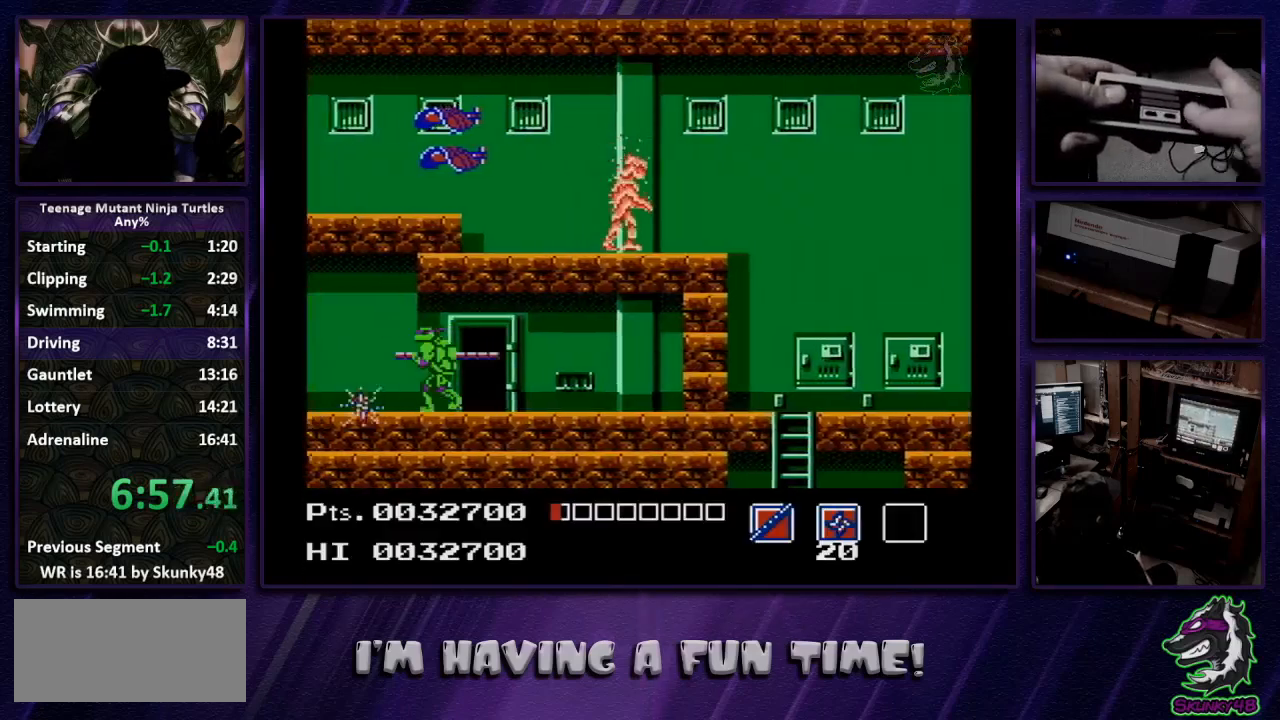
{"buttons": ["B", "DPAD_LEFT"], "events": [[33, "B", "down"], [100, "B", "up"], [167, "B", "down"], [267, "B", "up"], [333, "B", "down"], [400, "B", "up"], [467, "B", "down"]]}
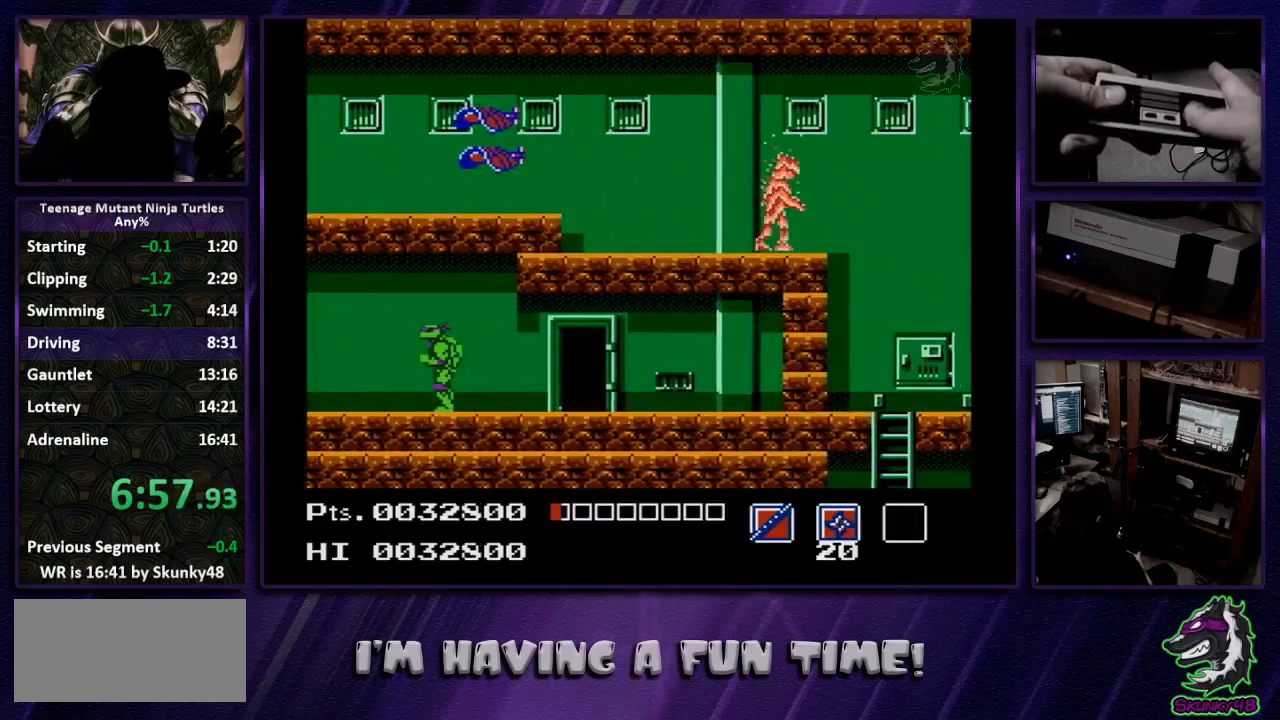
{"buttons": ["DPAD_LEFT"], "events": [[33, "B", "up"], [100, "B", "down"], [200, "B", "up"], [267, "B", "down"], [300, "B", "up"], [400, "B", "down"], [500, "B", "up"]]}
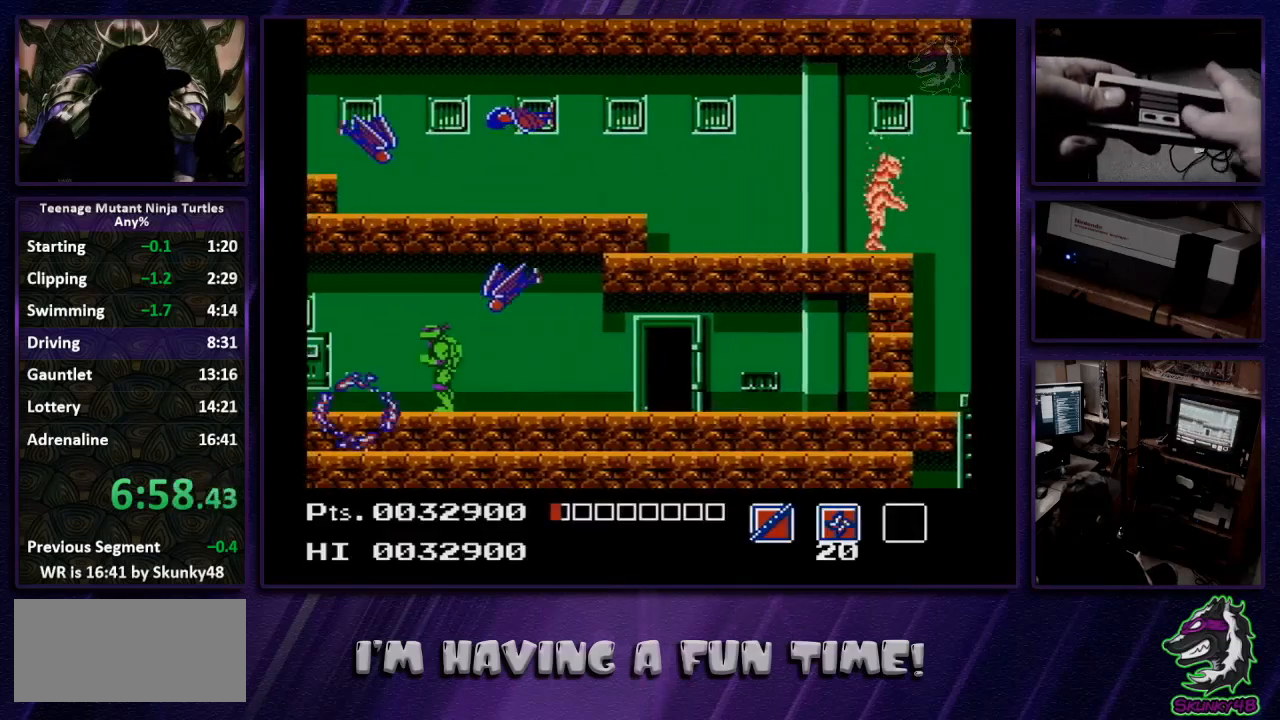
{"buttons": ["B", "DPAD_LEFT"], "events": [[33, "B", "down"], [133, "B", "up"], [200, "B", "down"], [267, "B", "up"], [300, "B", "down"], [400, "B", "up"], [467, "B", "down"]]}
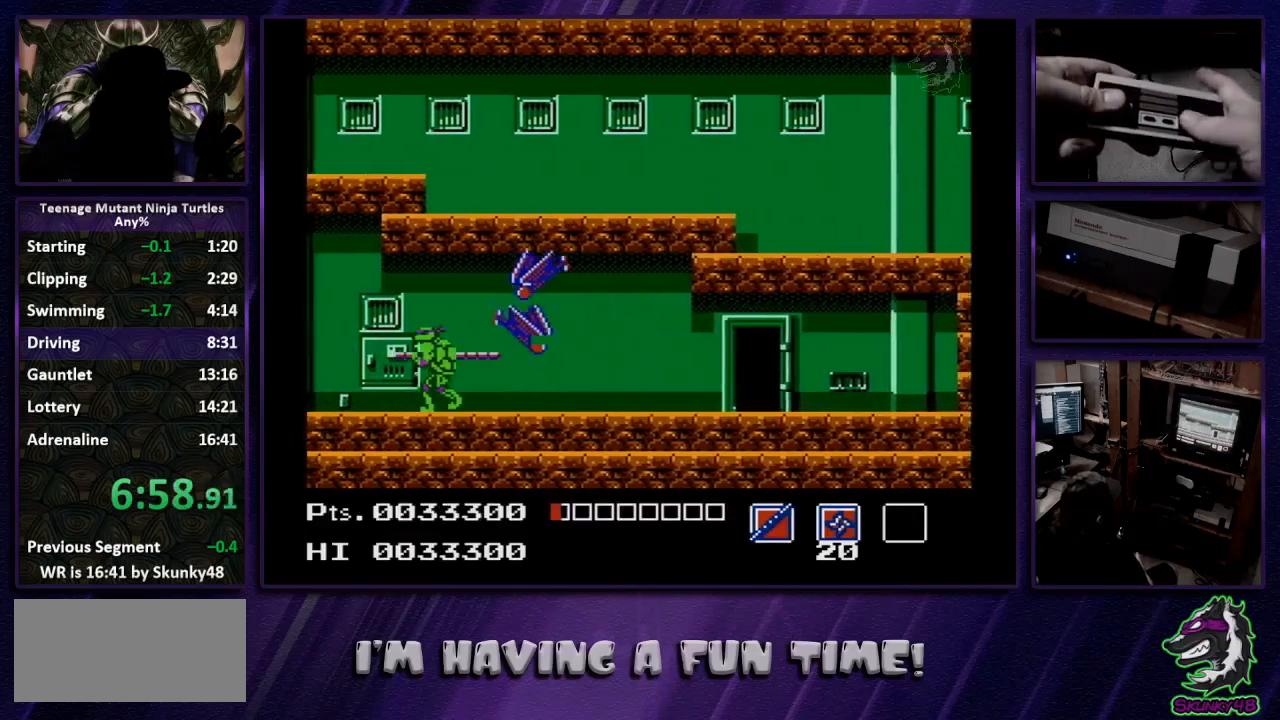
{"buttons": ["DPAD_LEFT"], "events": [[167, "B", "up"]]}
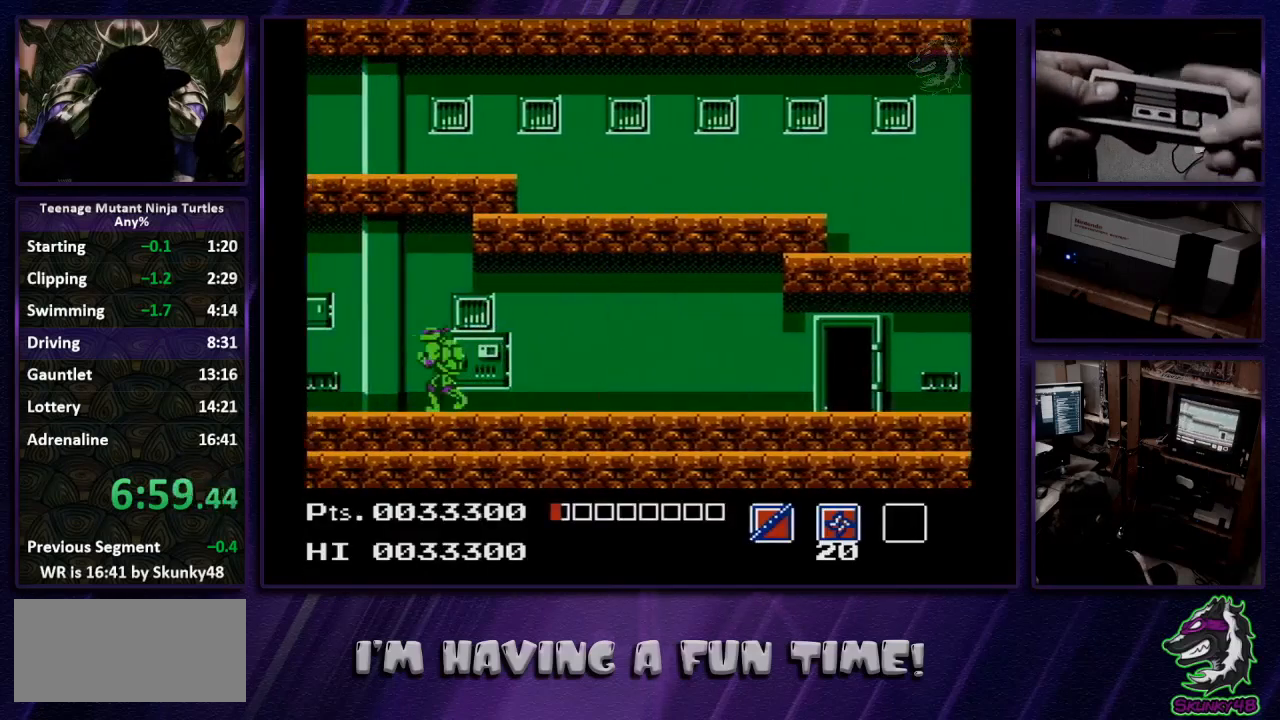
{"buttons": ["DPAD_LEFT"], "events": []}
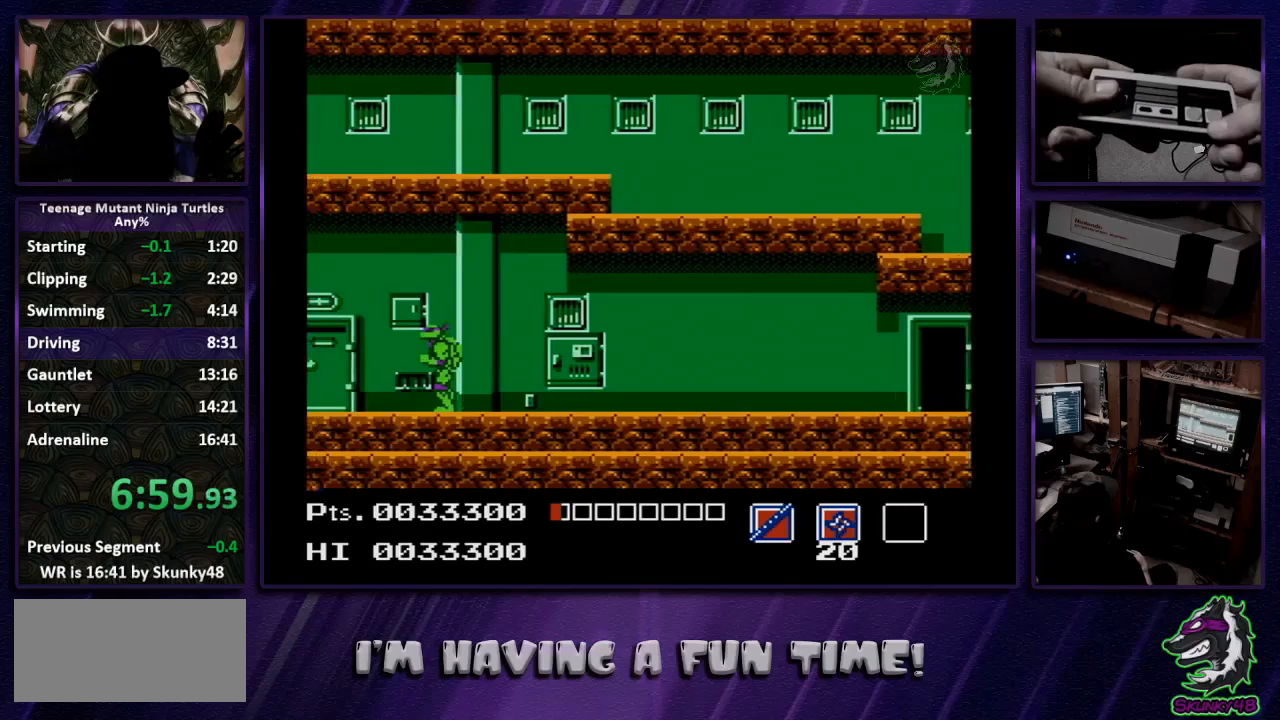
{"buttons": ["A", "DPAD_LEFT"], "events": [[433, "A", "down"]]}
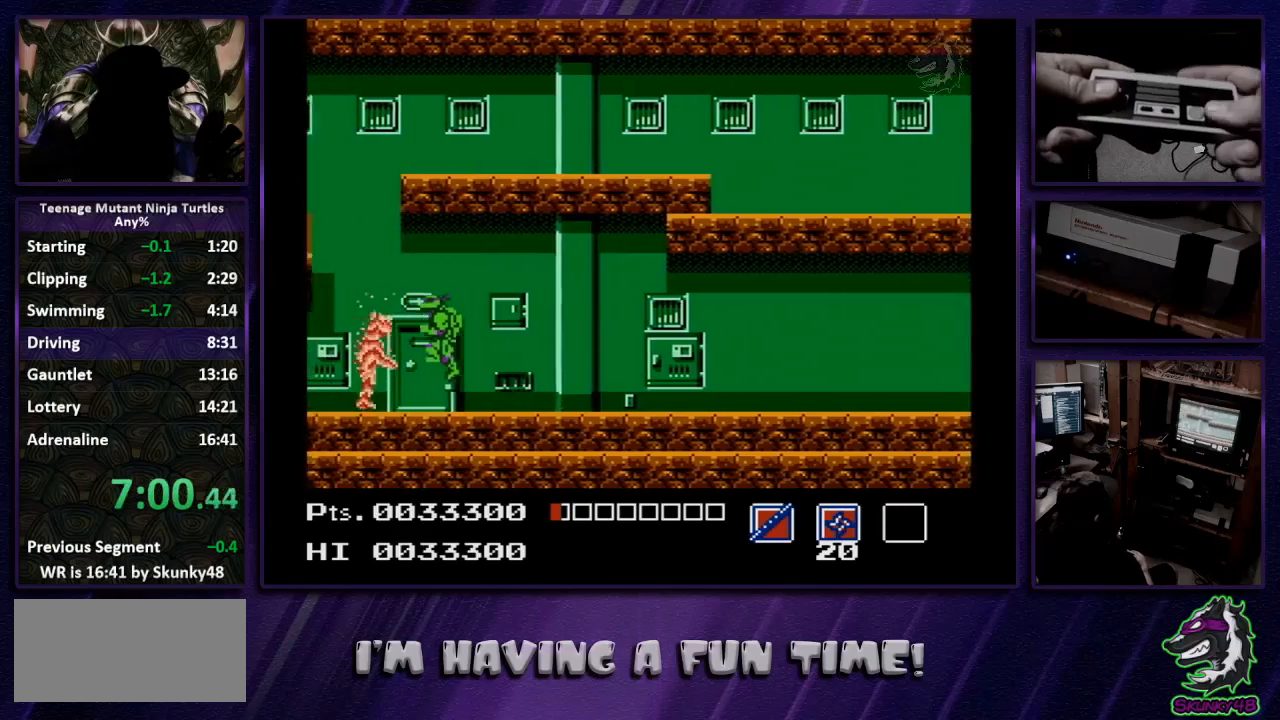
{"buttons": ["A", "DPAD_RIGHT"], "events": [[267, "DPAD_DOWN", "down"], [267, "DPAD_LEFT", "up"], [300, "DPAD_DOWN", "up"], [300, "DPAD_RIGHT", "down"]]}
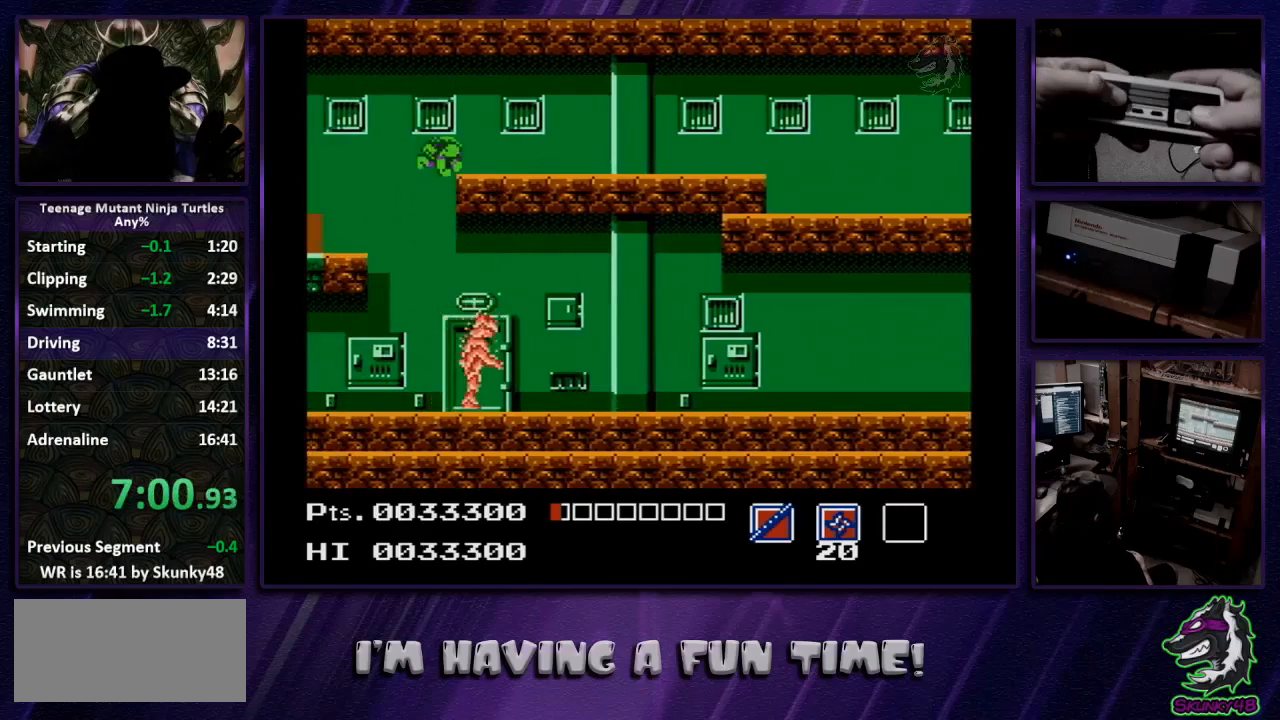
{"buttons": ["DPAD_RIGHT"], "events": [[367, "A", "up"]]}
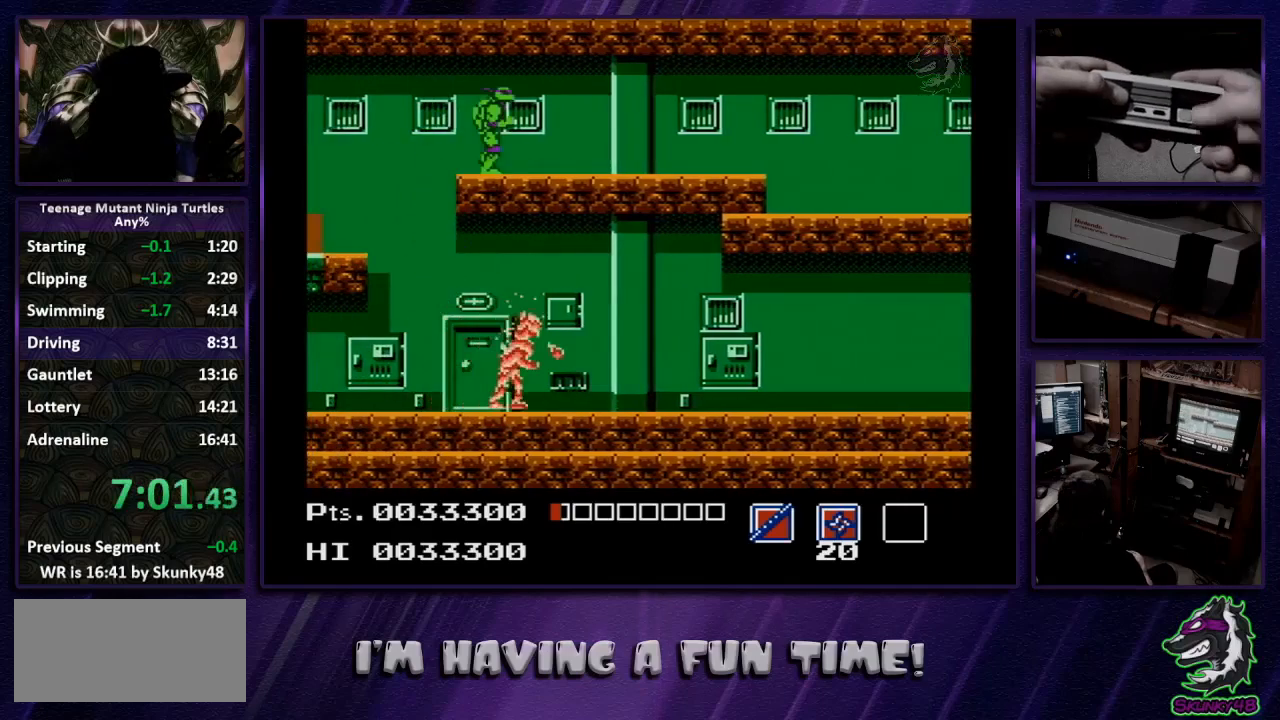
{"buttons": ["DPAD_RIGHT"], "events": []}
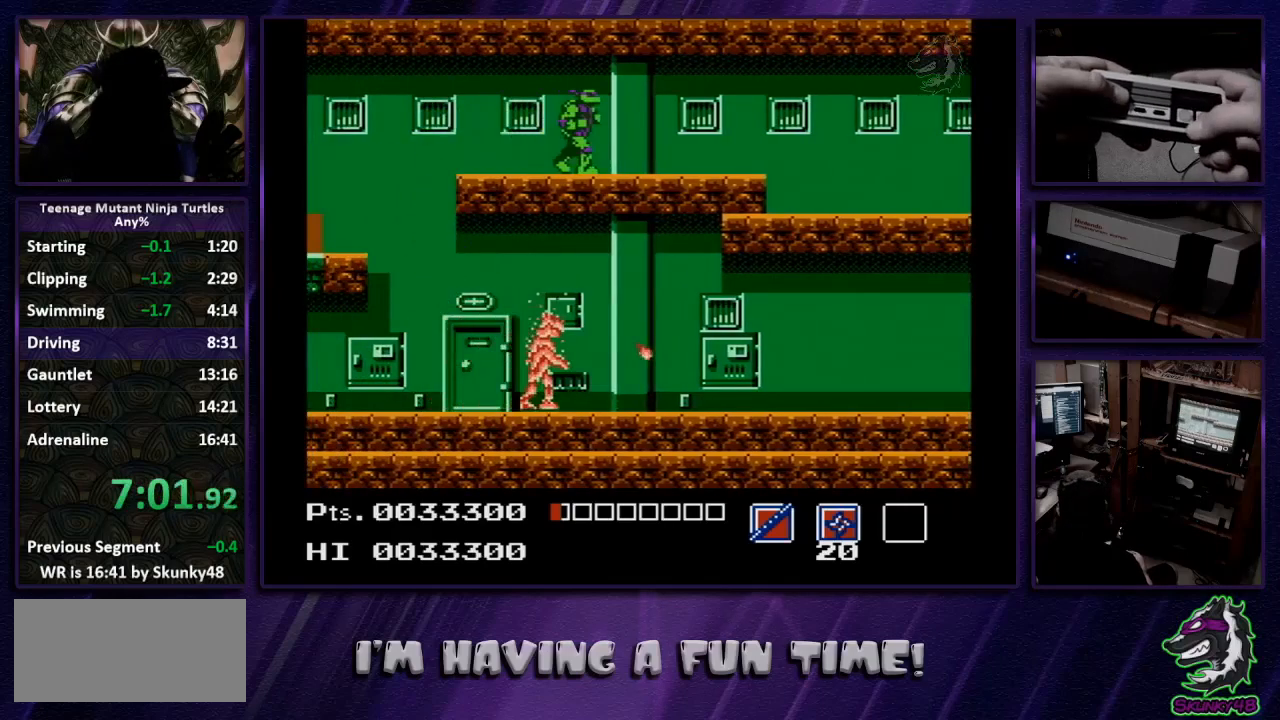
{"buttons": ["DPAD_UP", "DPAD_RIGHT"], "events": [[167, "DPAD_UP", "down"]]}
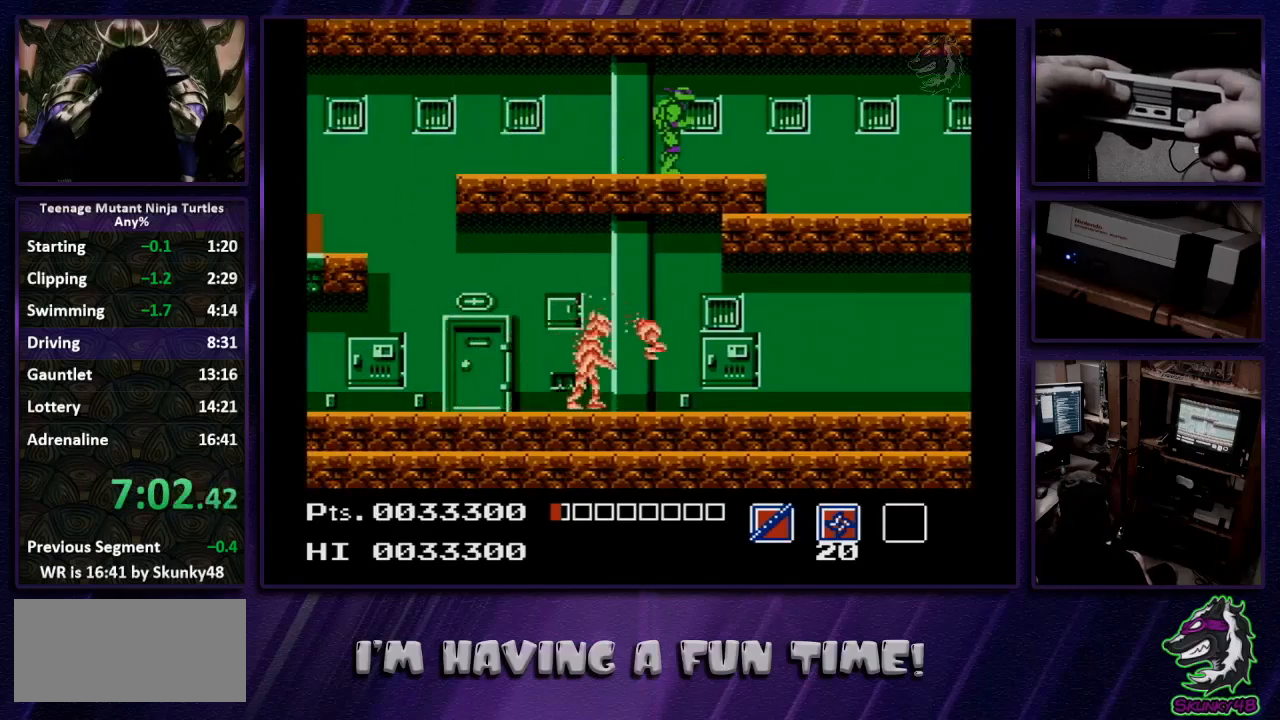
{"buttons": ["DPAD_UP", "DPAD_RIGHT"], "events": []}
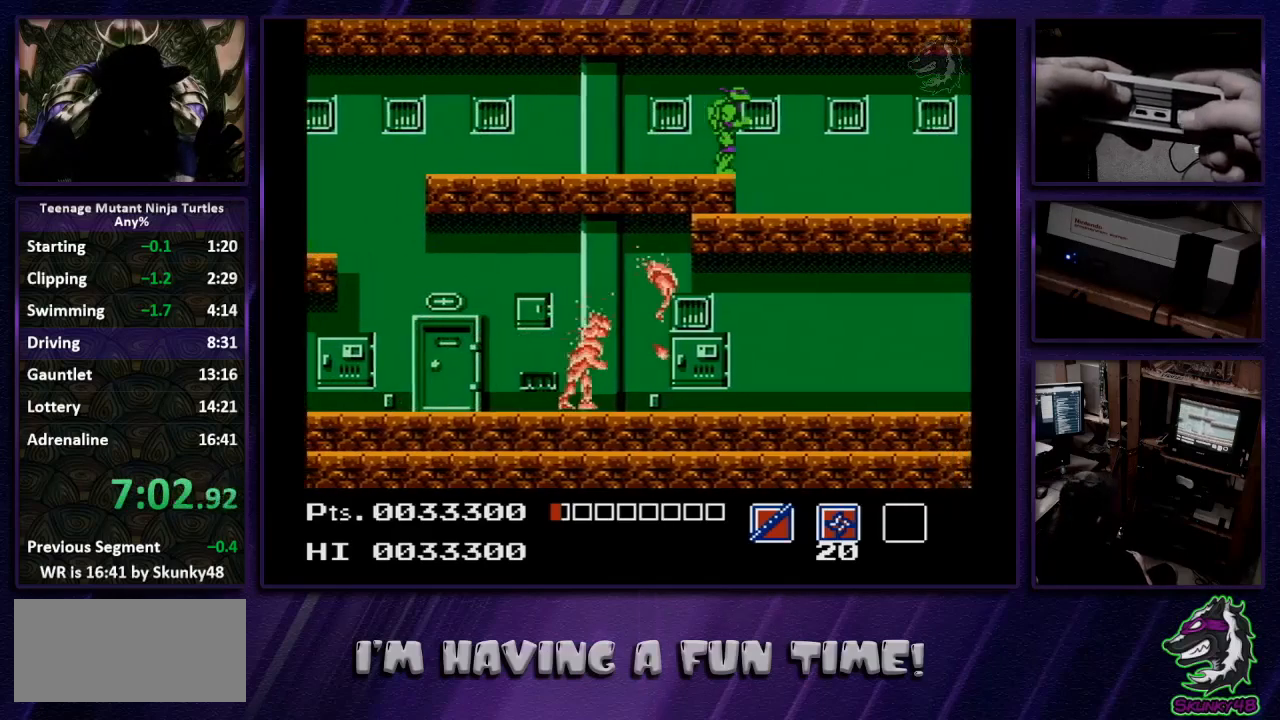
{"buttons": ["DPAD_UP", "DPAD_RIGHT"], "events": []}
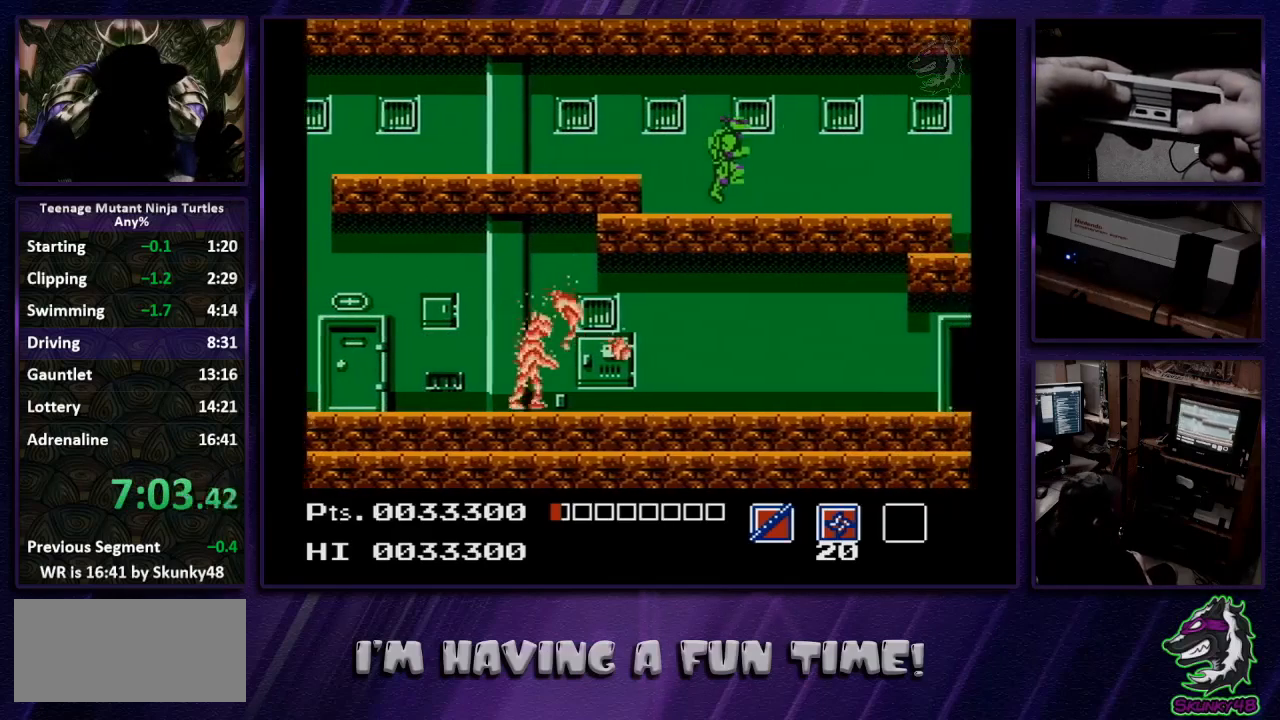
{"buttons": ["DPAD_UP", "DPAD_RIGHT"], "events": []}
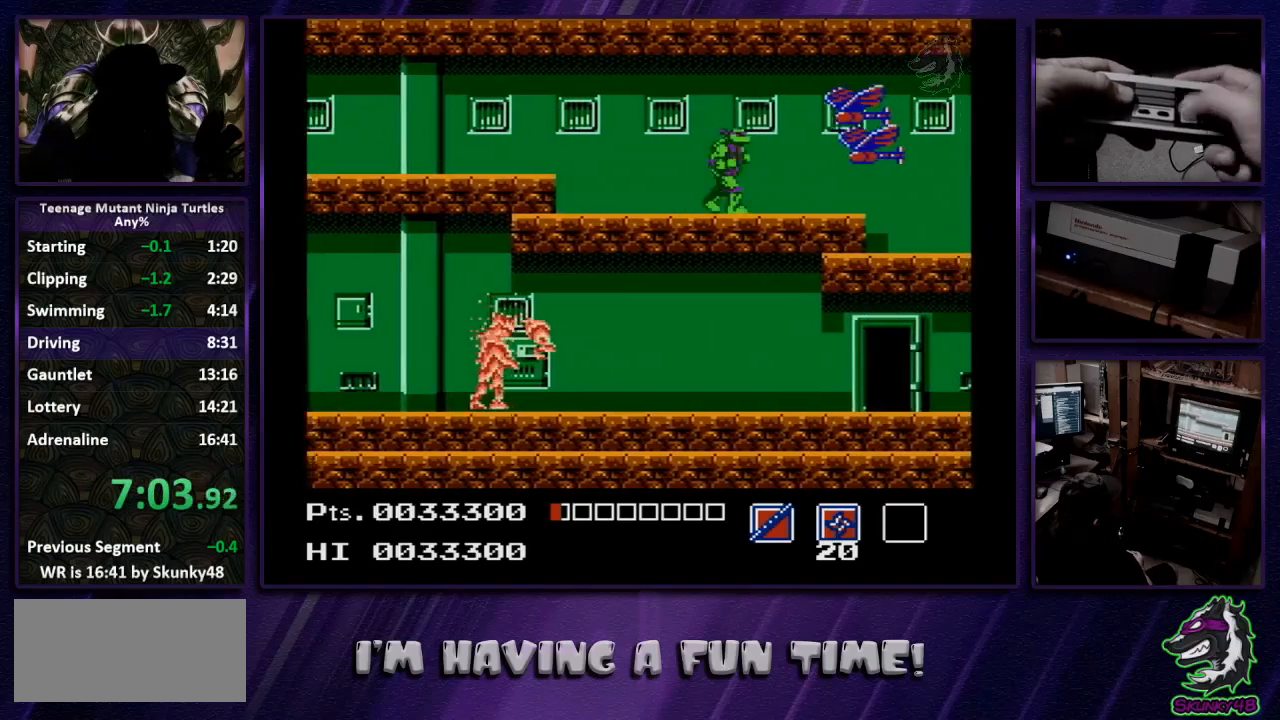
{"buttons": ["DPAD_RIGHT"], "events": [[400, "DPAD_UP", "up"]]}
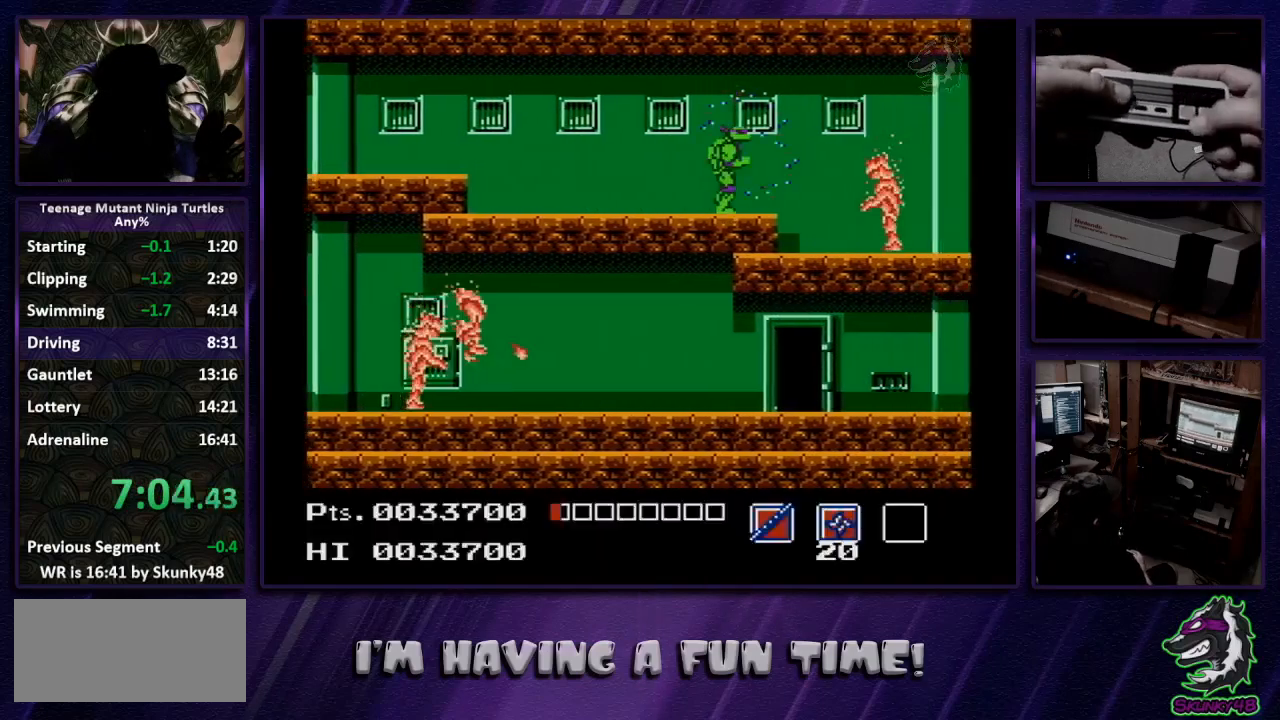
{"buttons": ["DPAD_DOWN", "DPAD_RIGHT"], "events": [[300, "DPAD_DOWN", "down"], [333, "A", "down"], [433, "A", "up"]]}